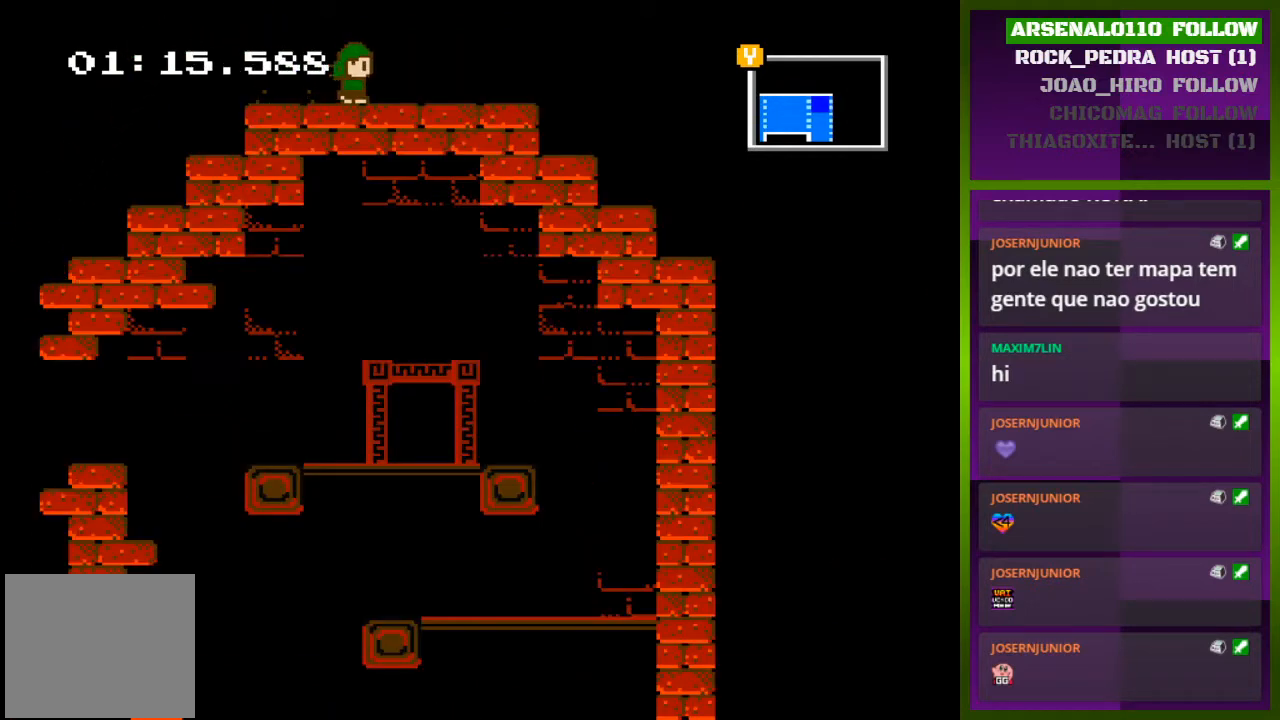
Gameplay with a controller (PlayStation layout); each line is a JSON object with the inputs held at the frame after it. "events" lists button and stick changes between this image and that frame as [ms after this image, input, new state], when the widget could be followed in between. Not read: left_stick right_stick.
{"buttons": ["DPAD_RIGHT"], "events": []}
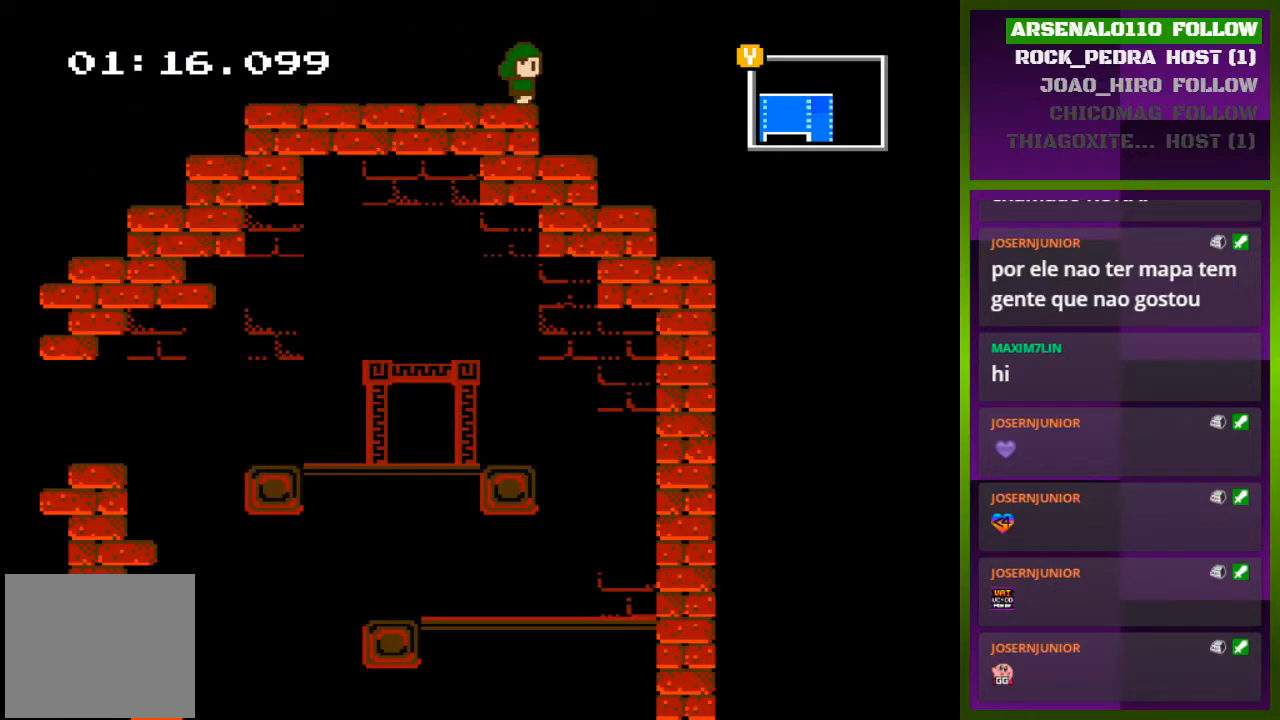
{"buttons": ["DPAD_RIGHT"], "events": []}
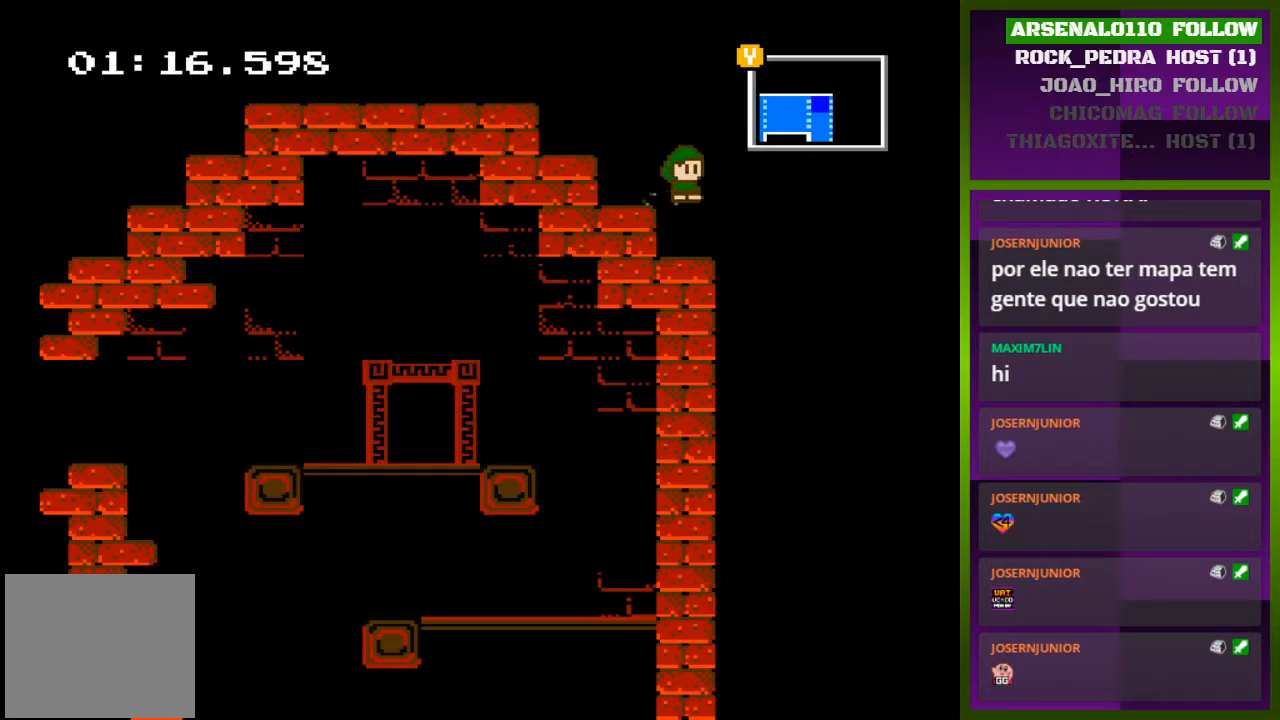
{"buttons": ["CROSS", "DPAD_RIGHT"], "events": [[100, "DPAD_RIGHT", "up"], [200, "DPAD_RIGHT", "down"], [300, "CROSS", "down"]]}
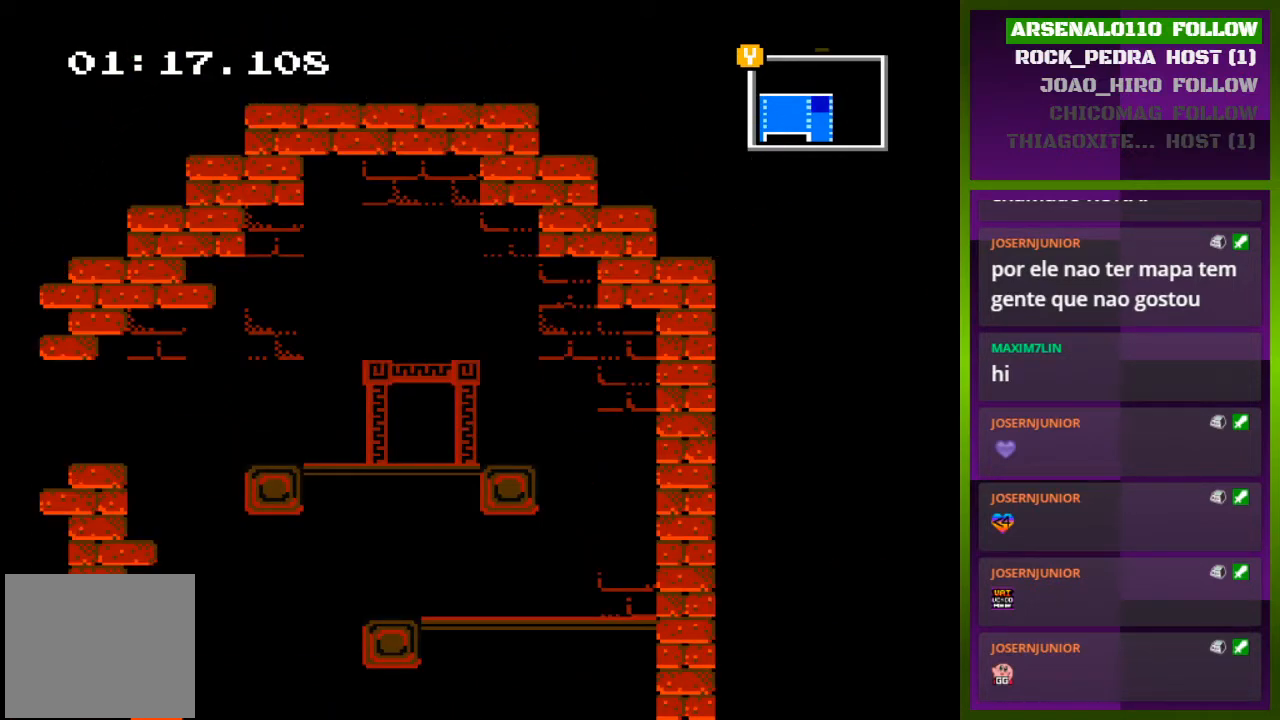
{"buttons": ["CROSS", "DPAD_RIGHT"], "events": []}
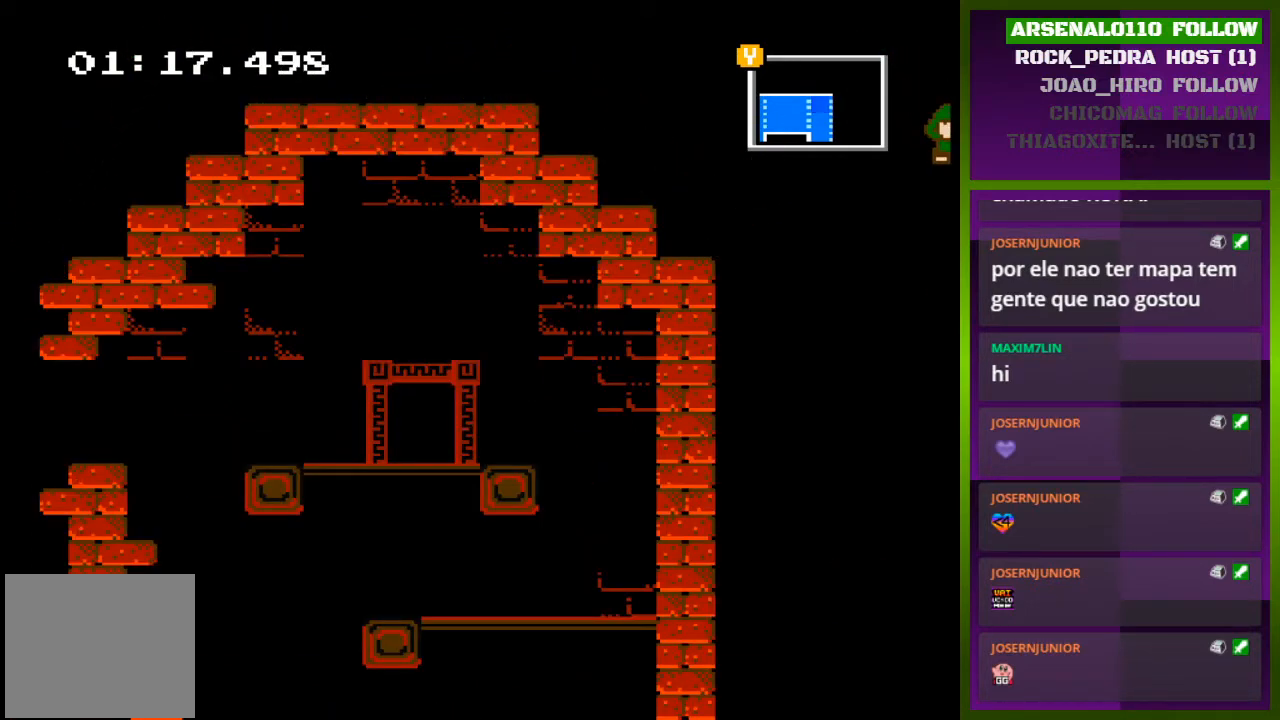
{"buttons": ["CROSS", "DPAD_RIGHT"], "events": [[167, "CROSS", "up"], [467, "CROSS", "down"]]}
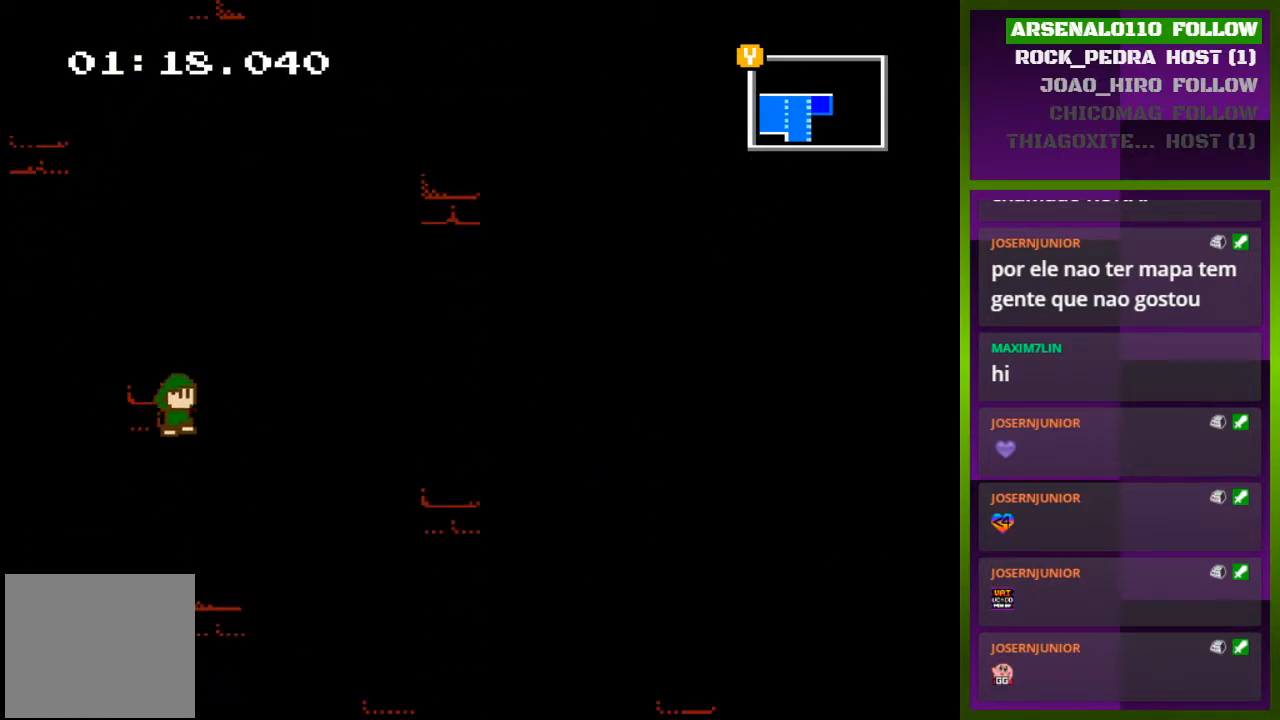
{"buttons": ["CROSS", "DPAD_RIGHT"], "events": []}
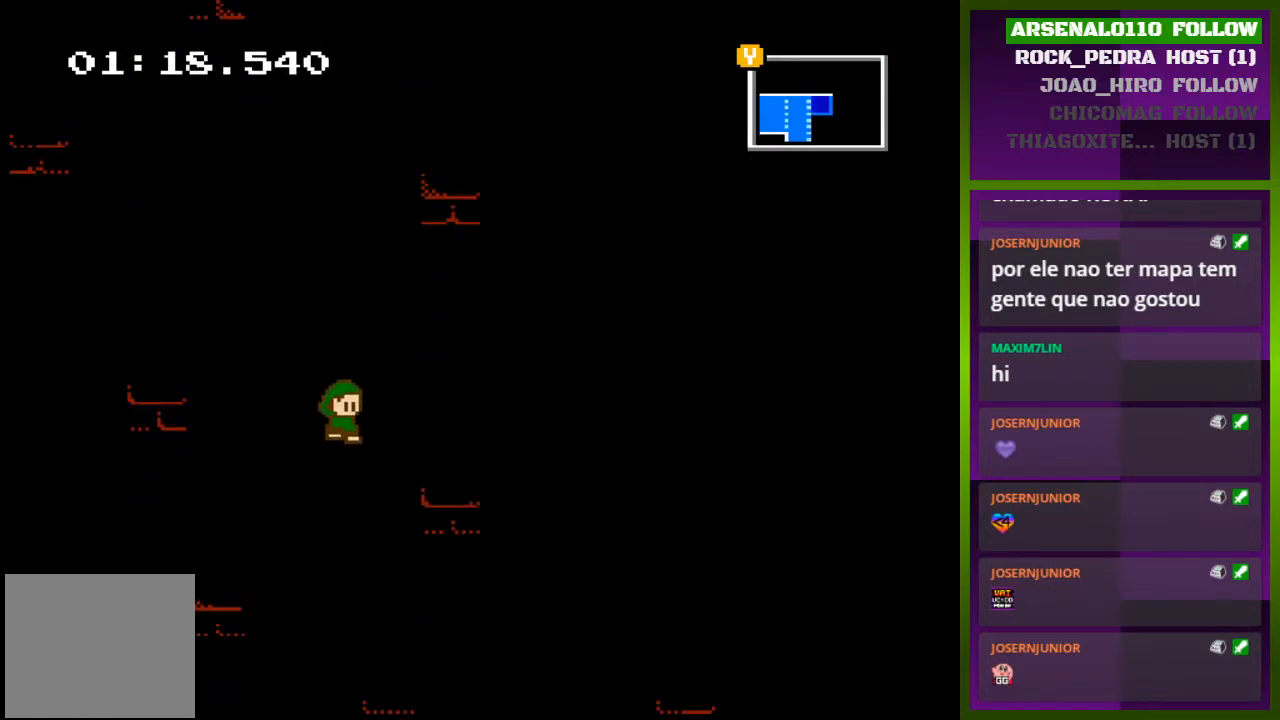
{"buttons": ["DPAD_RIGHT"], "events": [[300, "CROSS", "up"]]}
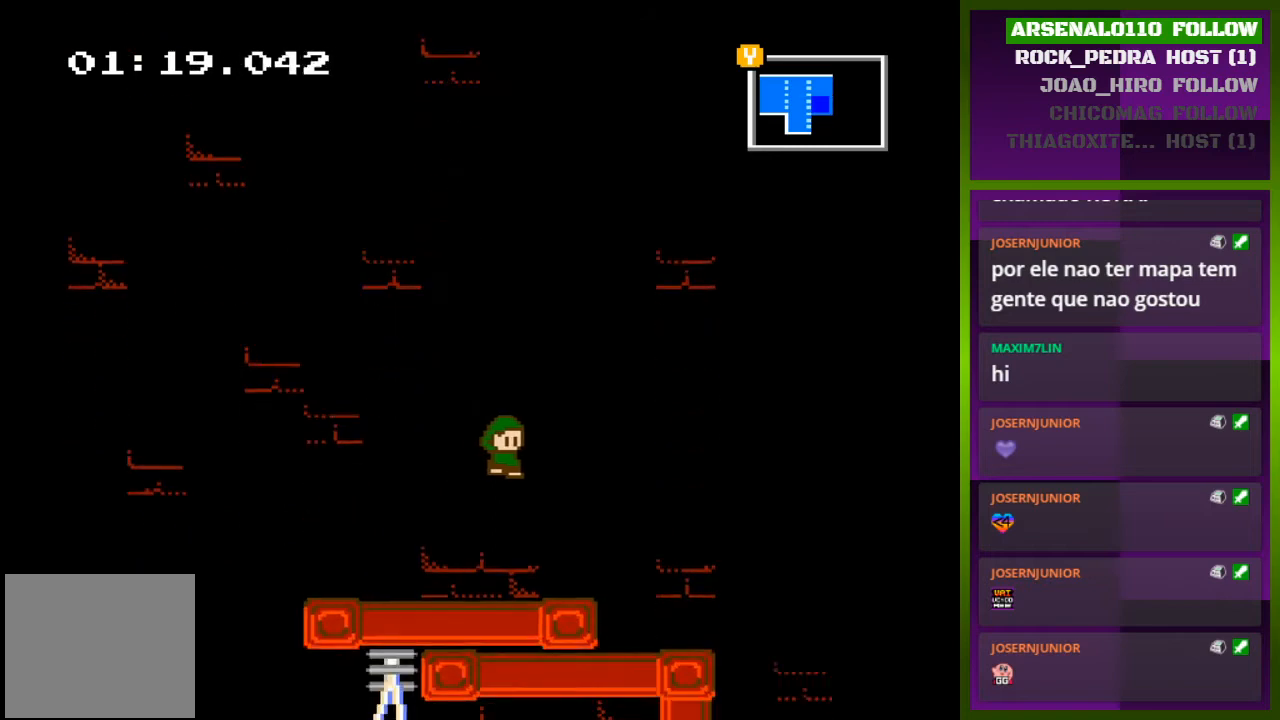
{"buttons": ["DPAD_LEFT"], "events": [[267, "DPAD_RIGHT", "up"], [467, "DPAD_LEFT", "down"]]}
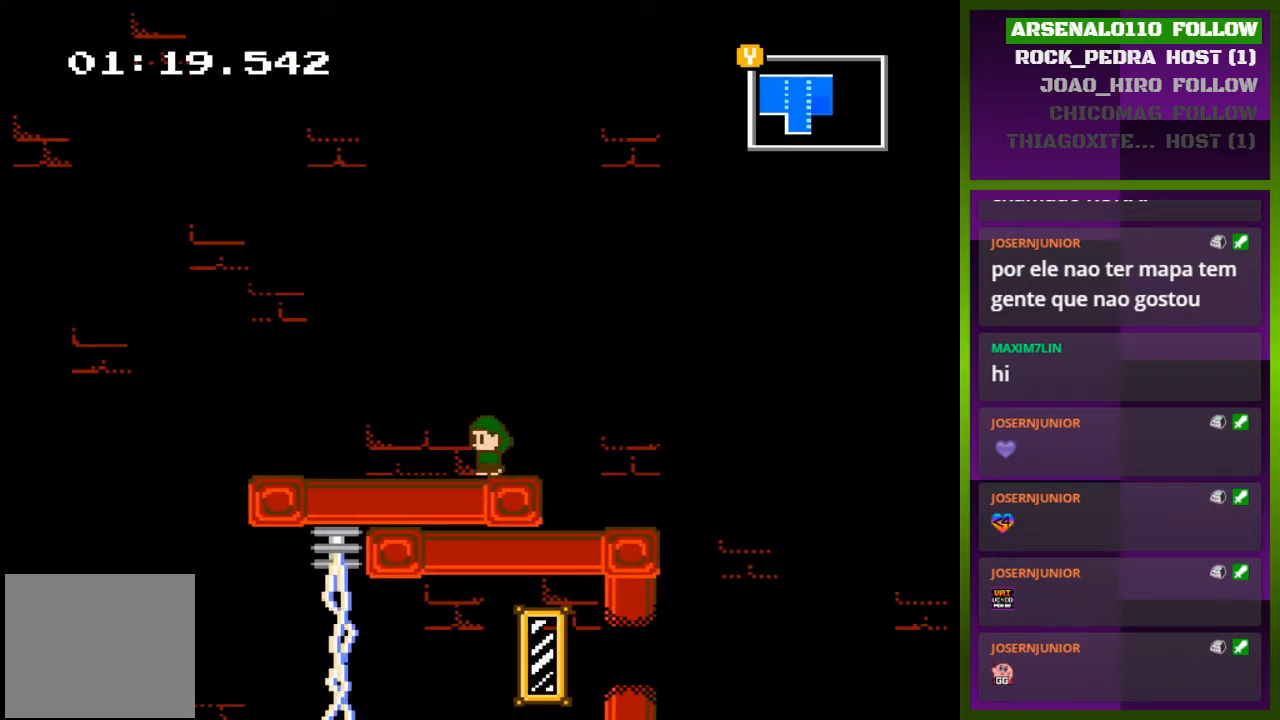
{"buttons": ["CROSS", "DPAD_LEFT"], "events": [[500, "CROSS", "down"]]}
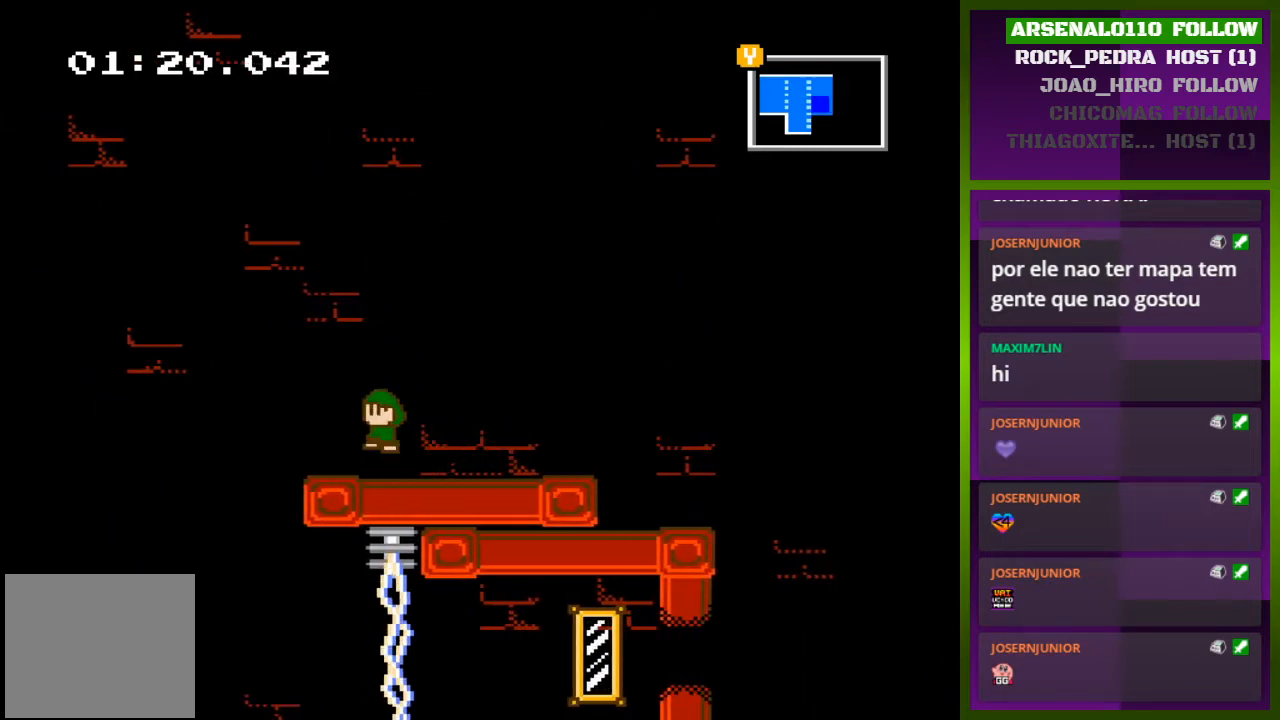
{"buttons": [], "events": [[67, "CROSS", "up"], [500, "DPAD_LEFT", "up"]]}
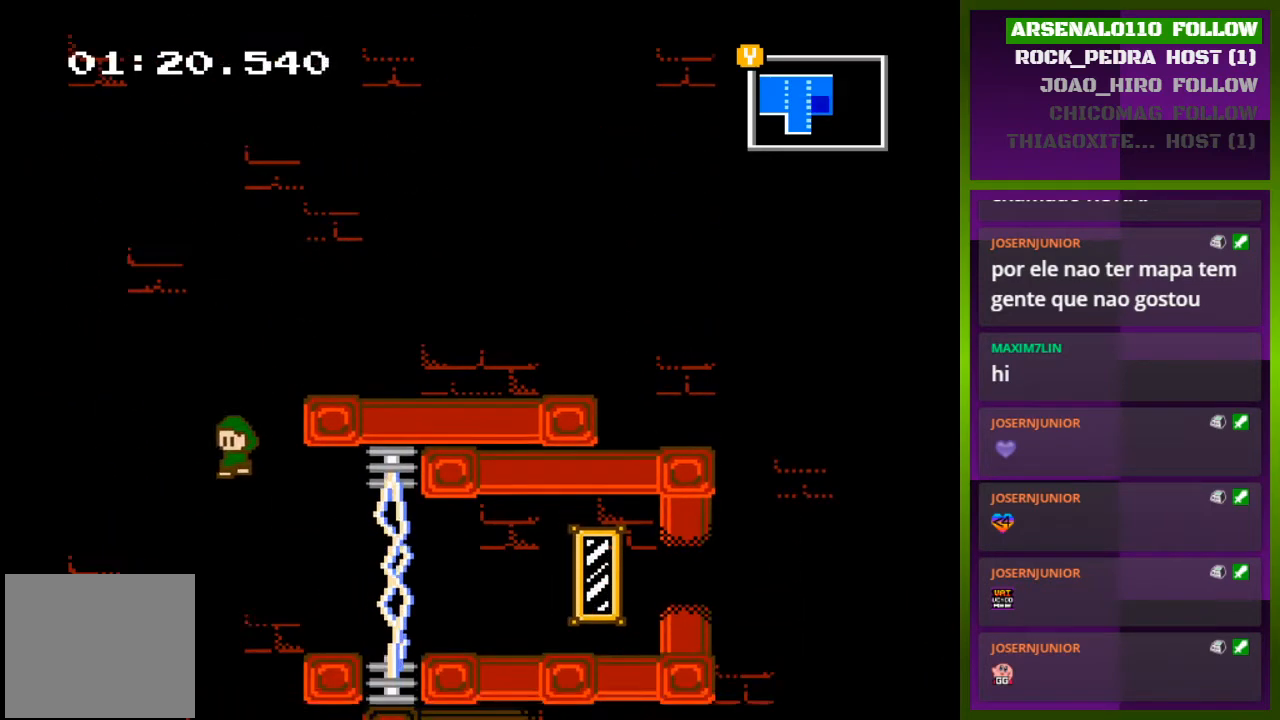
{"buttons": ["DPAD_RIGHT"], "events": [[67, "DPAD_RIGHT", "down"], [233, "CROSS", "down"], [300, "CROSS", "up"]]}
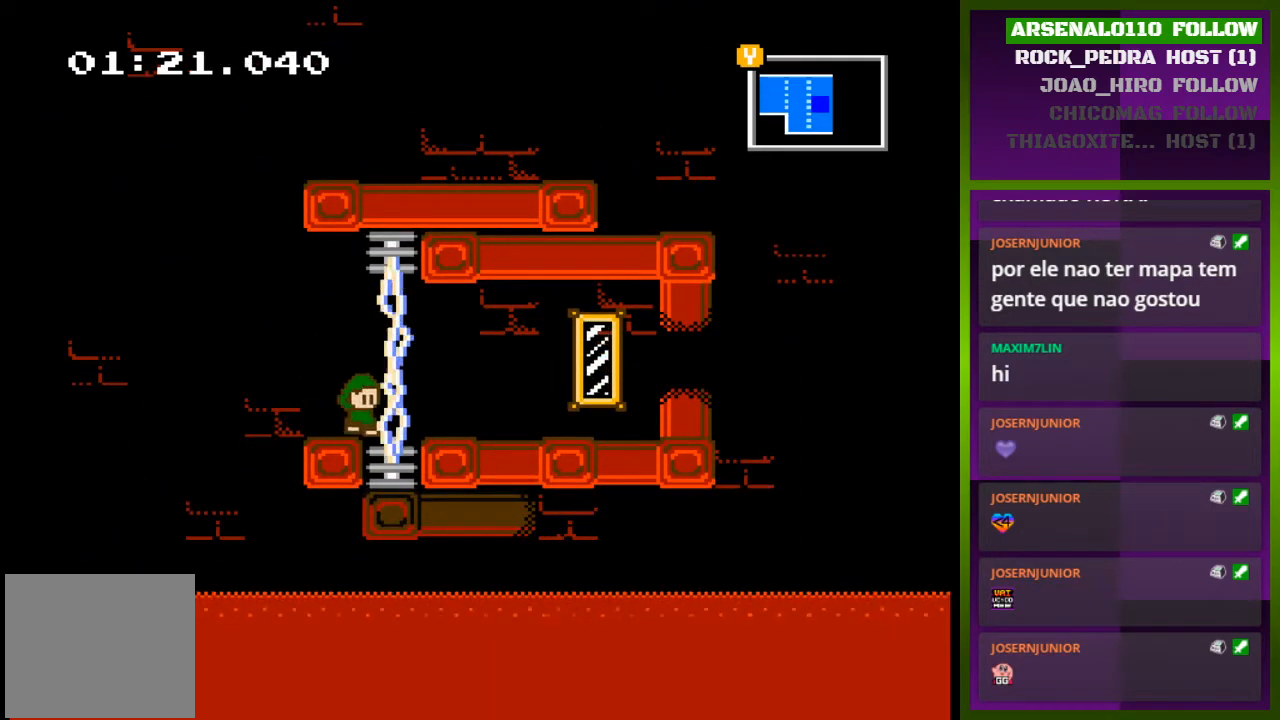
{"buttons": ["DPAD_RIGHT"], "events": []}
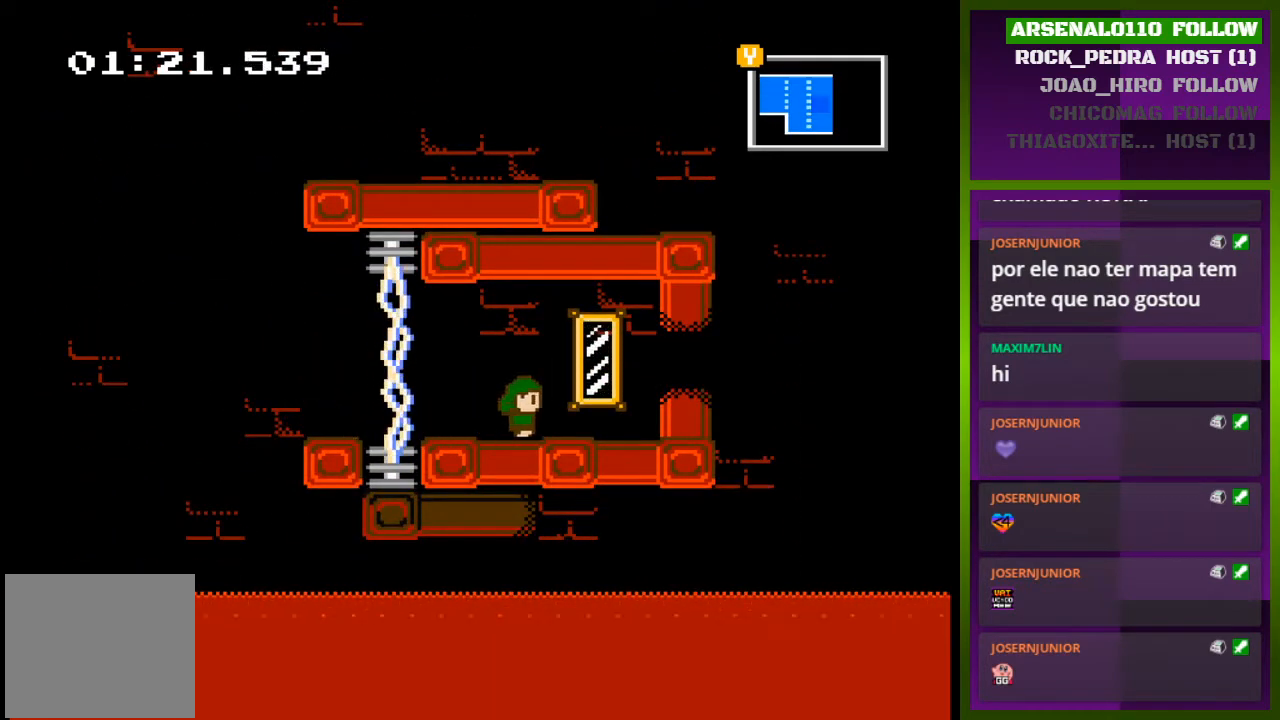
{"buttons": [], "events": [[300, "DPAD_RIGHT", "up"]]}
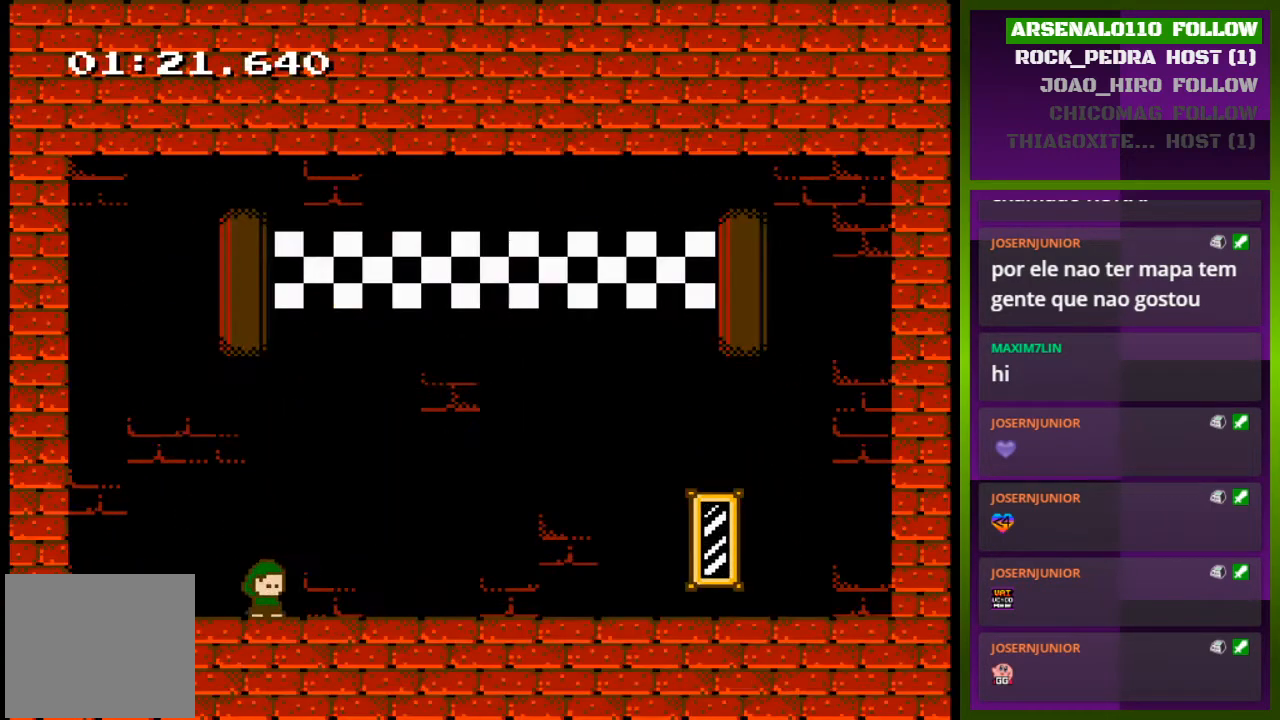
{"buttons": ["DPAD_RIGHT"], "events": [[67, "DPAD_RIGHT", "down"]]}
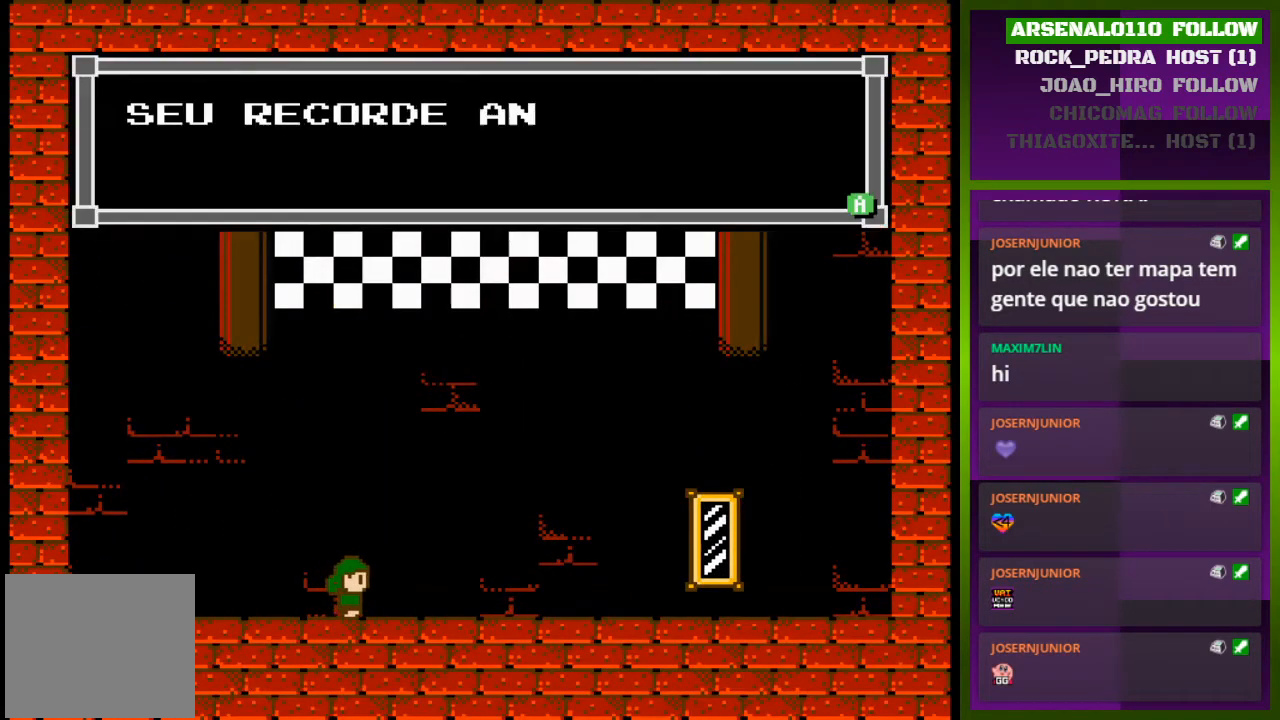
{"buttons": [], "events": [[300, "DPAD_RIGHT", "up"]]}
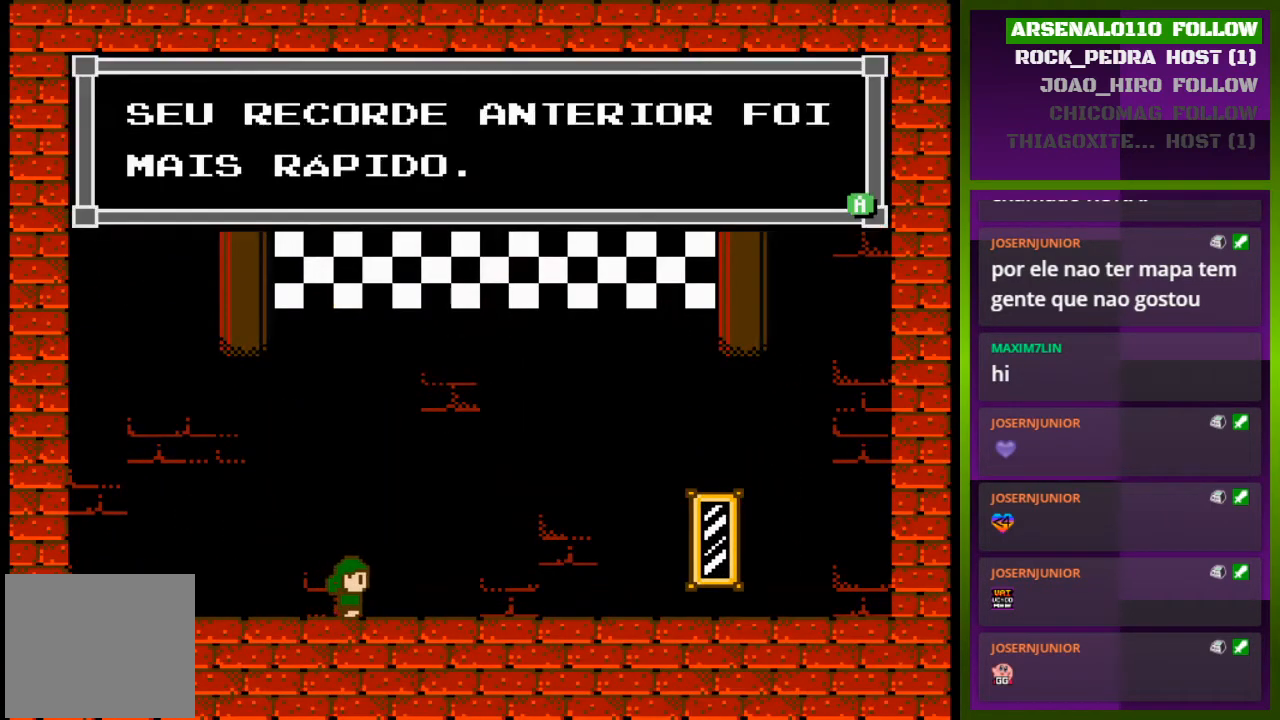
{"buttons": [], "events": []}
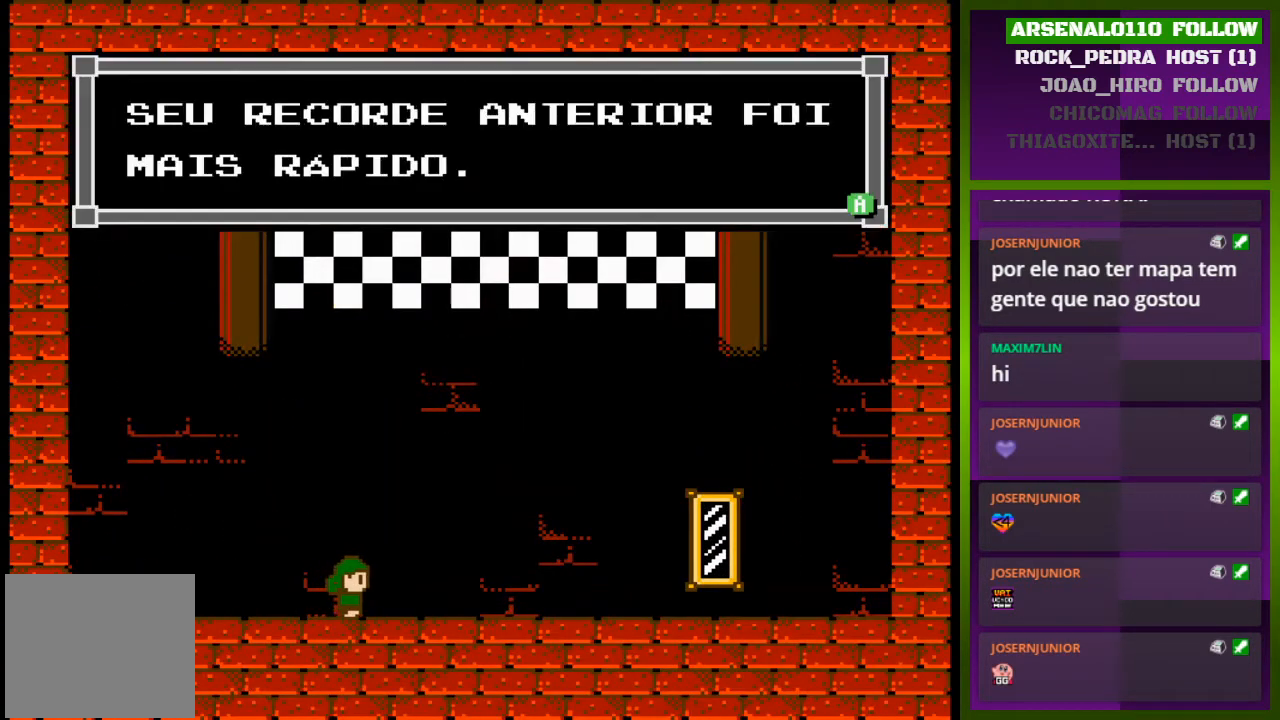
{"buttons": [], "events": []}
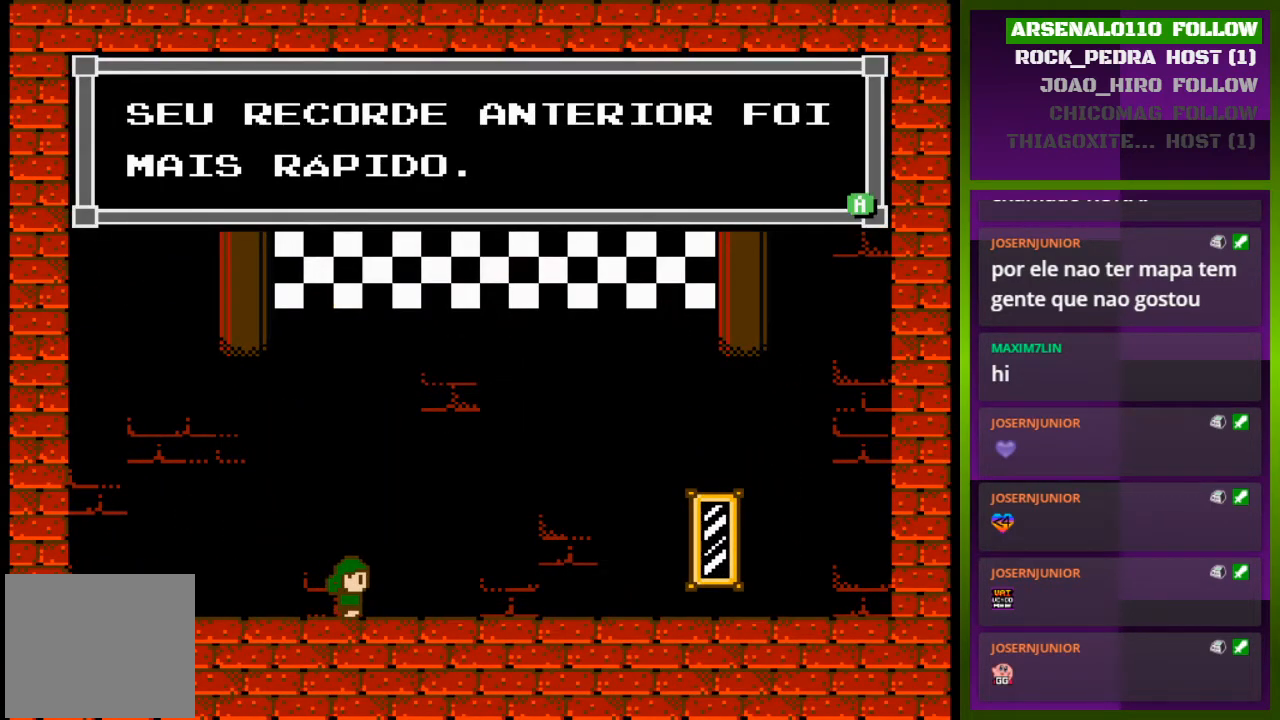
{"buttons": ["CROSS", "DPAD_RIGHT"], "events": [[67, "CROSS", "down"], [133, "DPAD_RIGHT", "down"], [200, "CROSS", "up"], [500, "CROSS", "down"]]}
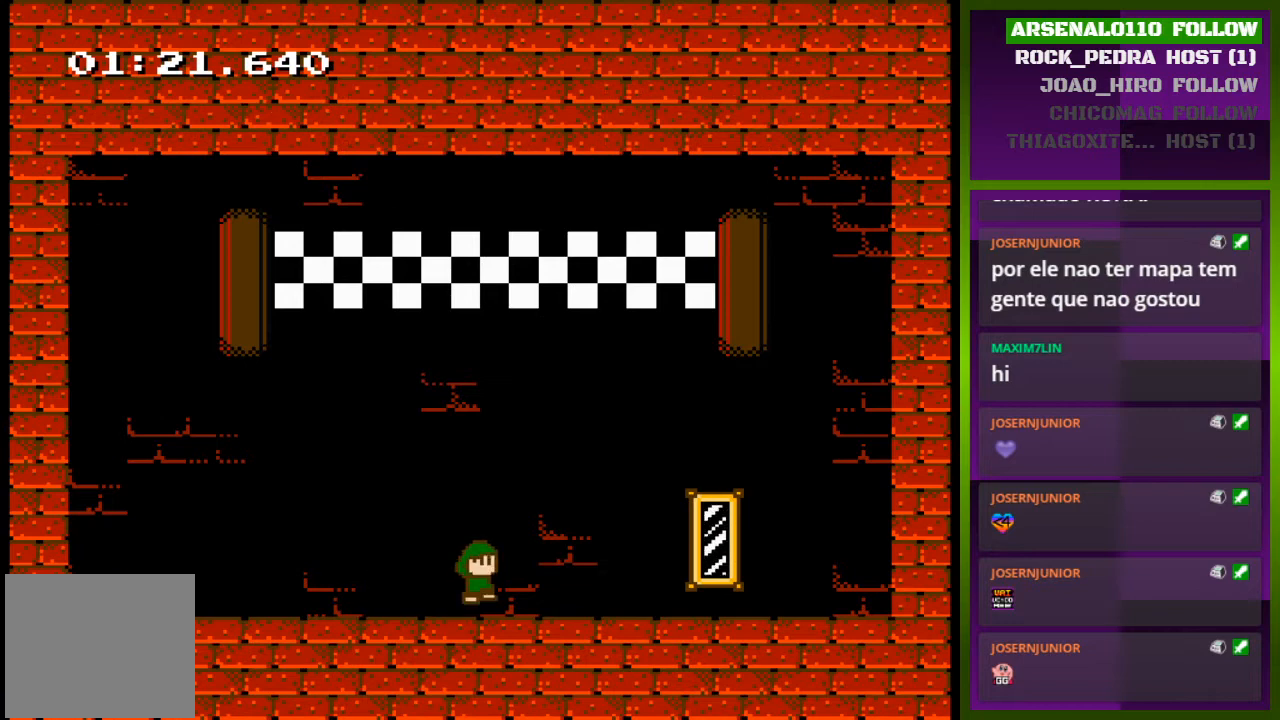
{"buttons": ["DPAD_RIGHT"], "events": [[167, "CROSS", "up"]]}
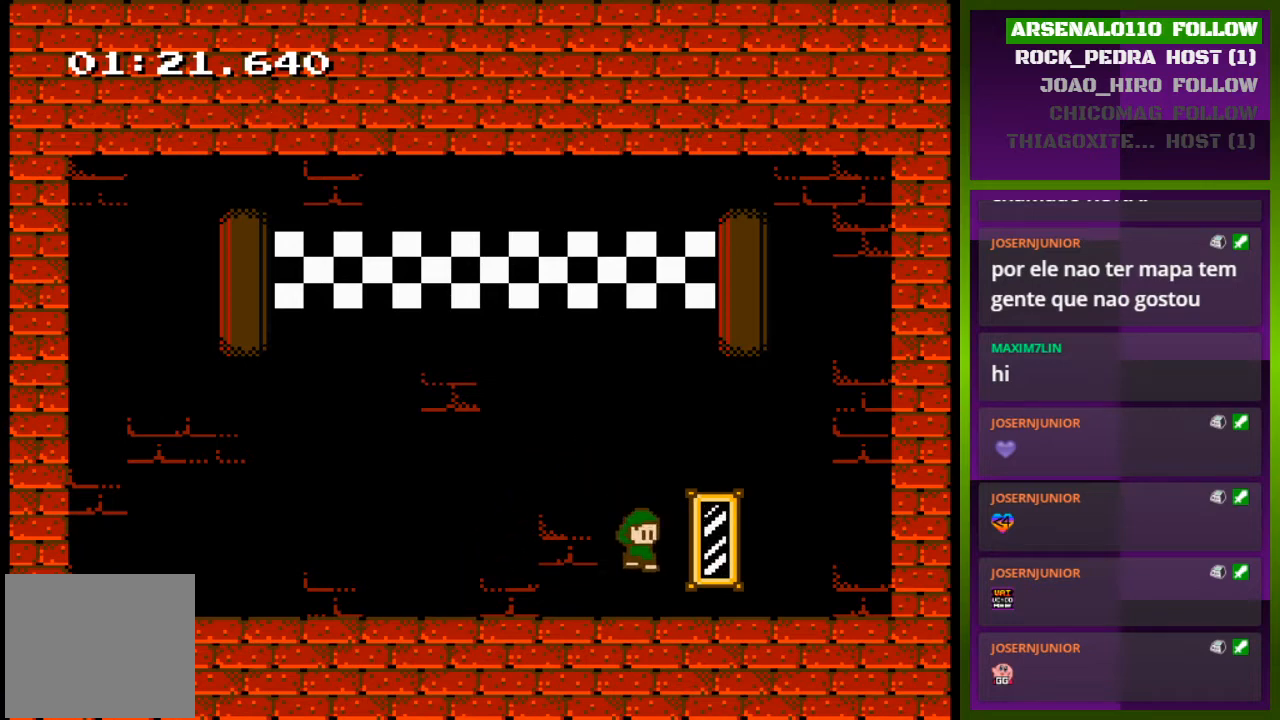
{"buttons": [], "events": [[300, "DPAD_RIGHT", "up"]]}
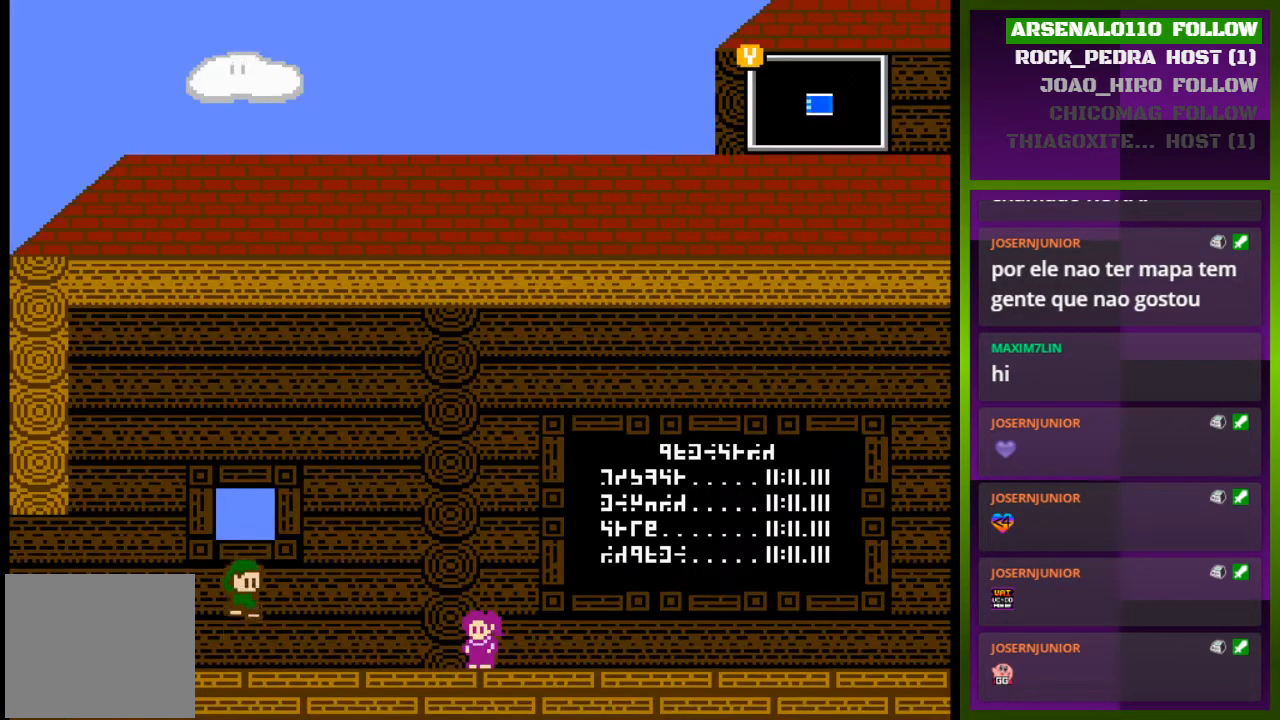
{"buttons": ["DPAD_RIGHT"], "events": [[333, "DPAD_RIGHT", "down"]]}
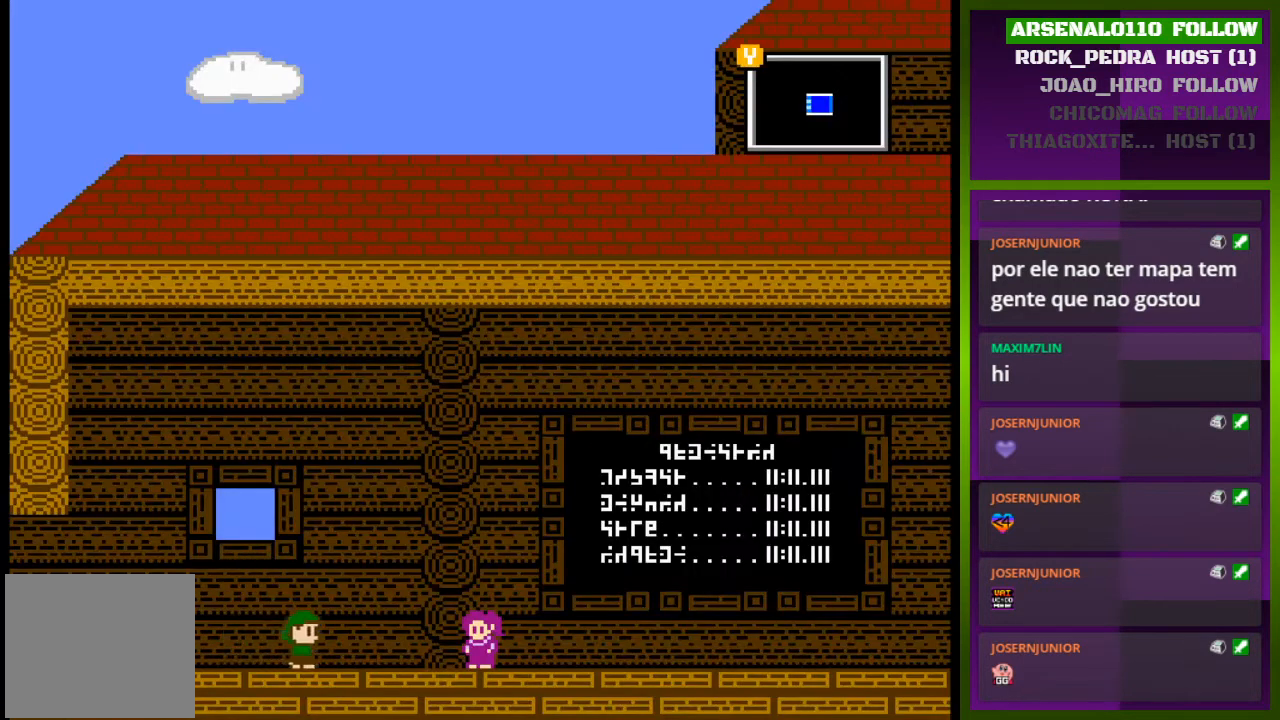
{"buttons": ["SQUARE"], "events": [[500, "DPAD_RIGHT", "up"], [500, "SQUARE", "down"]]}
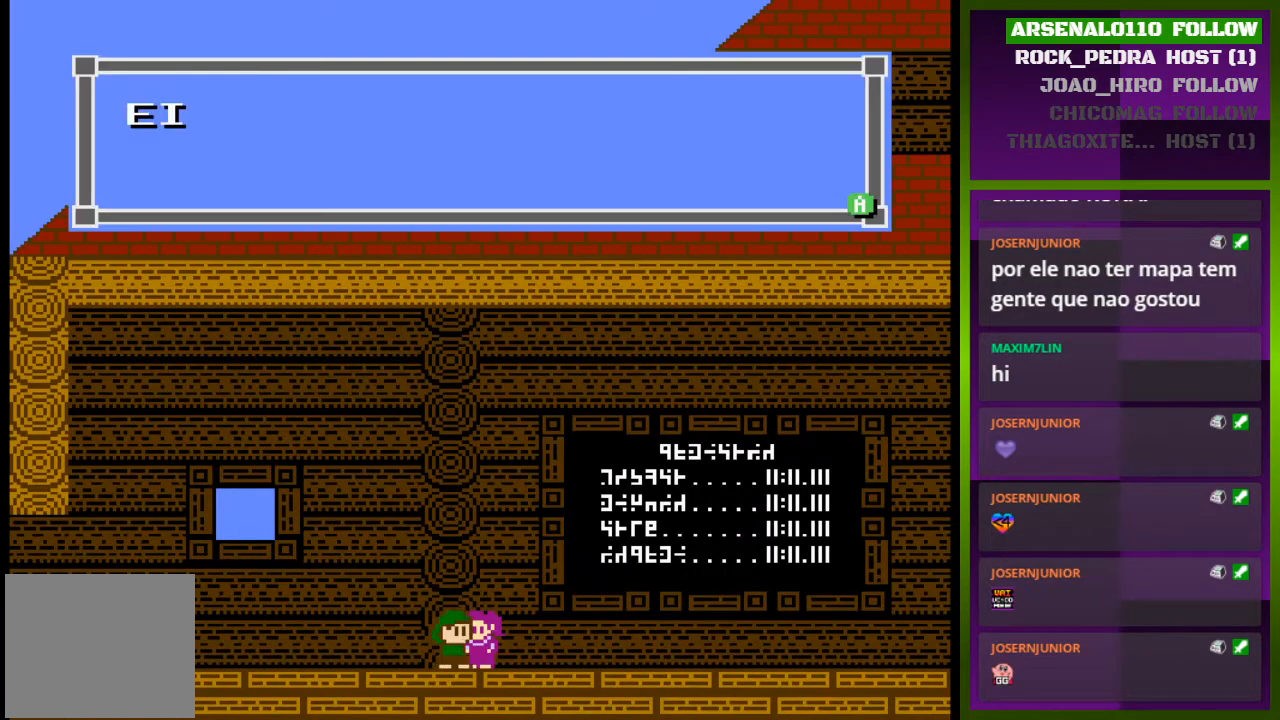
{"buttons": [], "events": [[167, "SQUARE", "up"], [367, "SQUARE", "down"], [467, "SQUARE", "up"]]}
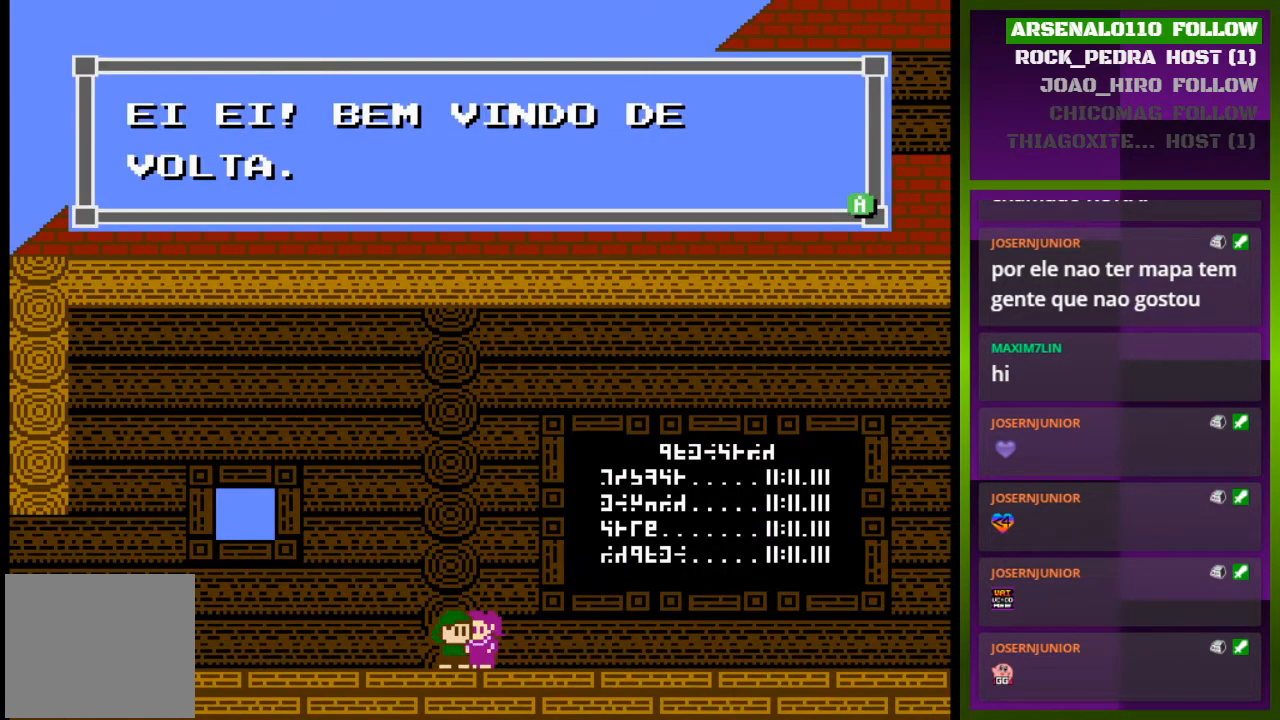
{"buttons": [], "events": [[200, "SQUARE", "down"], [333, "SQUARE", "up"]]}
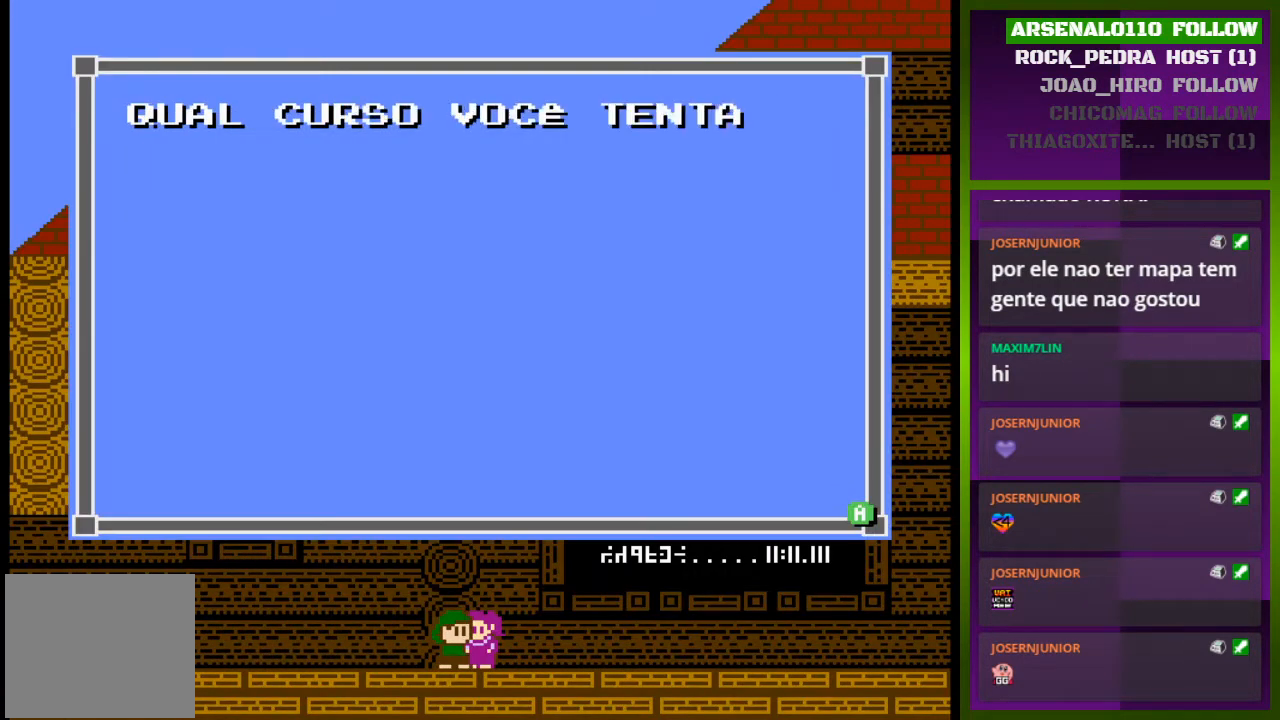
{"buttons": [], "events": []}
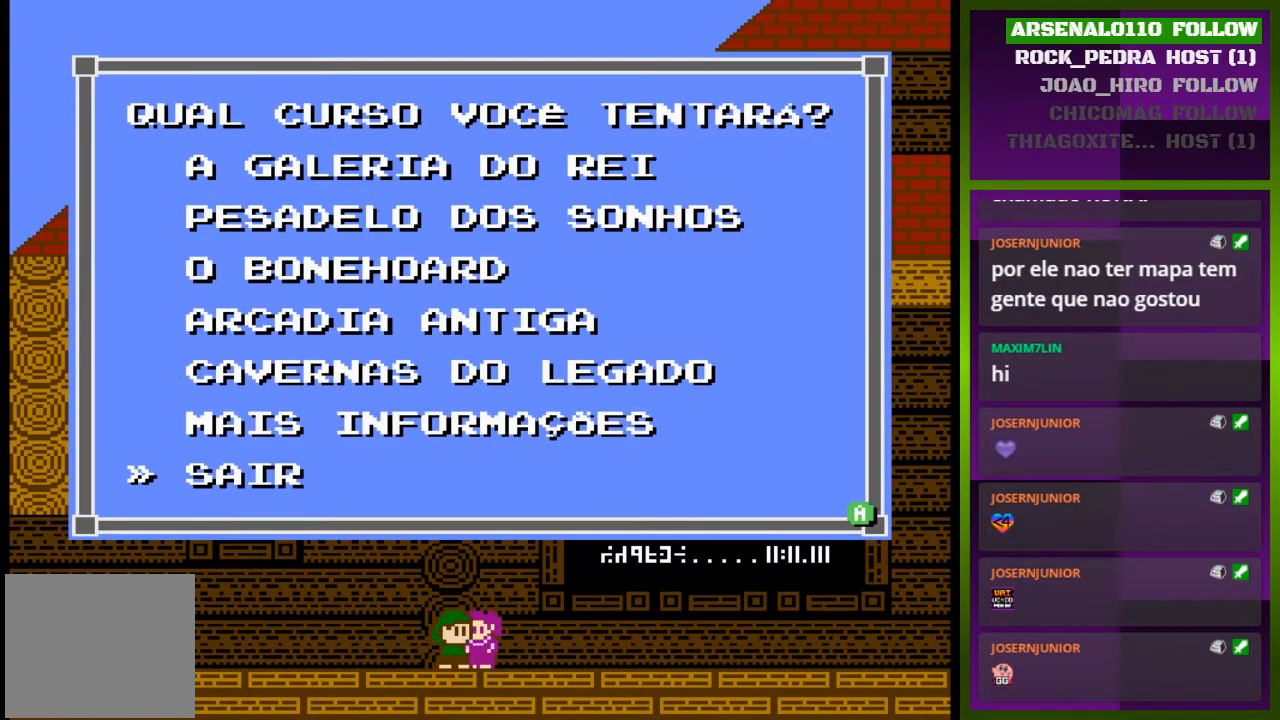
{"buttons": ["DPAD_DOWN"], "events": [[233, "DPAD_DOWN", "down"], [367, "DPAD_DOWN", "up"], [467, "DPAD_DOWN", "down"]]}
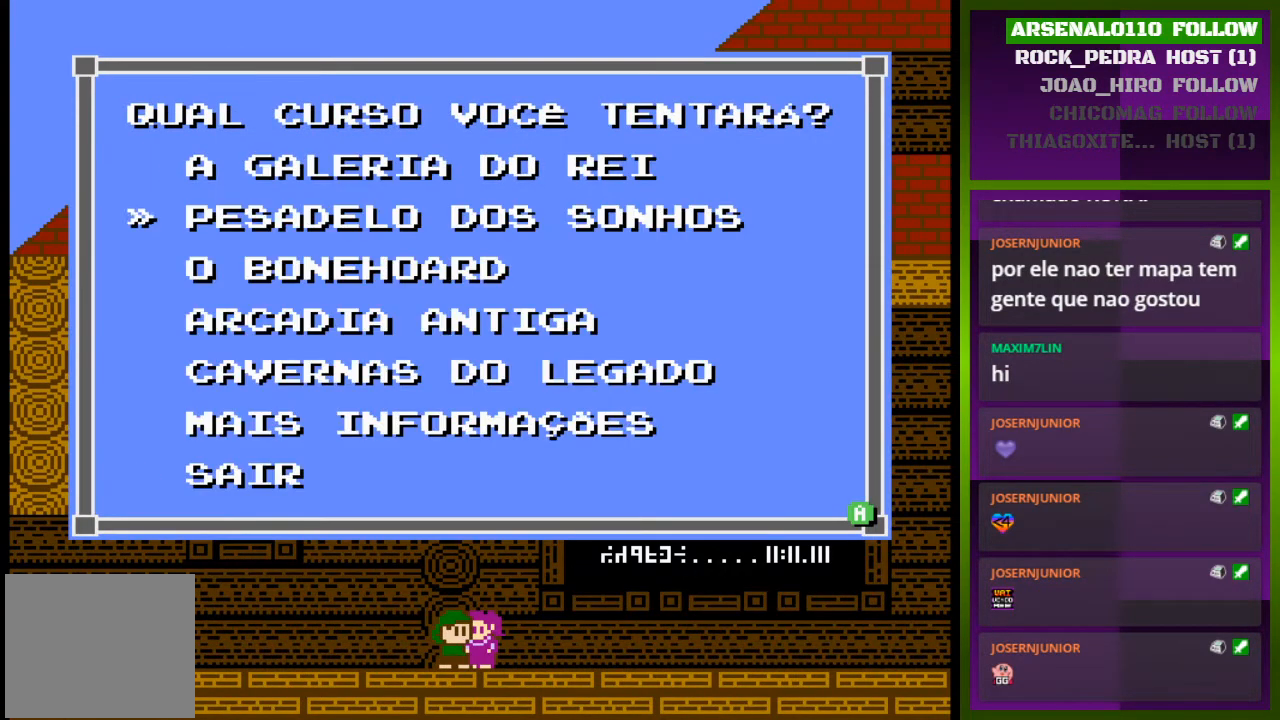
{"buttons": [], "events": [[67, "DPAD_DOWN", "up"], [400, "DPAD_UP", "down"], [500, "DPAD_UP", "up"]]}
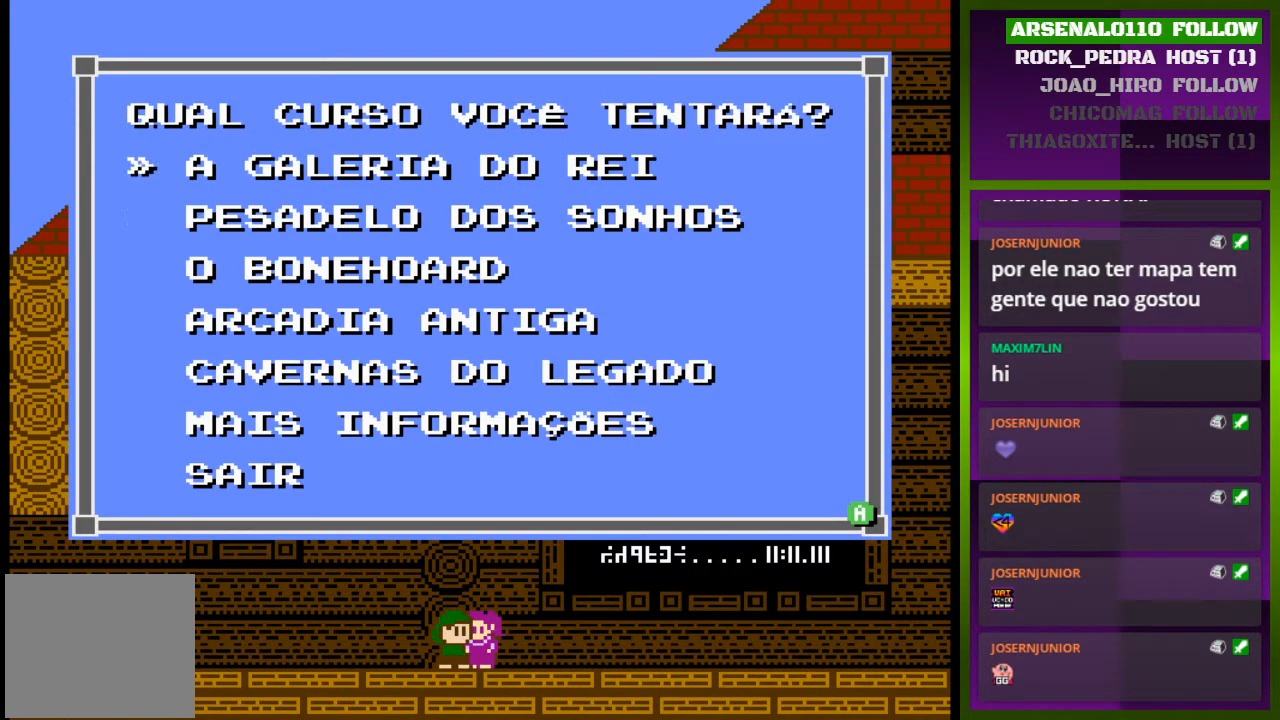
{"buttons": [], "events": [[367, "DPAD_DOWN", "down"], [467, "DPAD_DOWN", "up"]]}
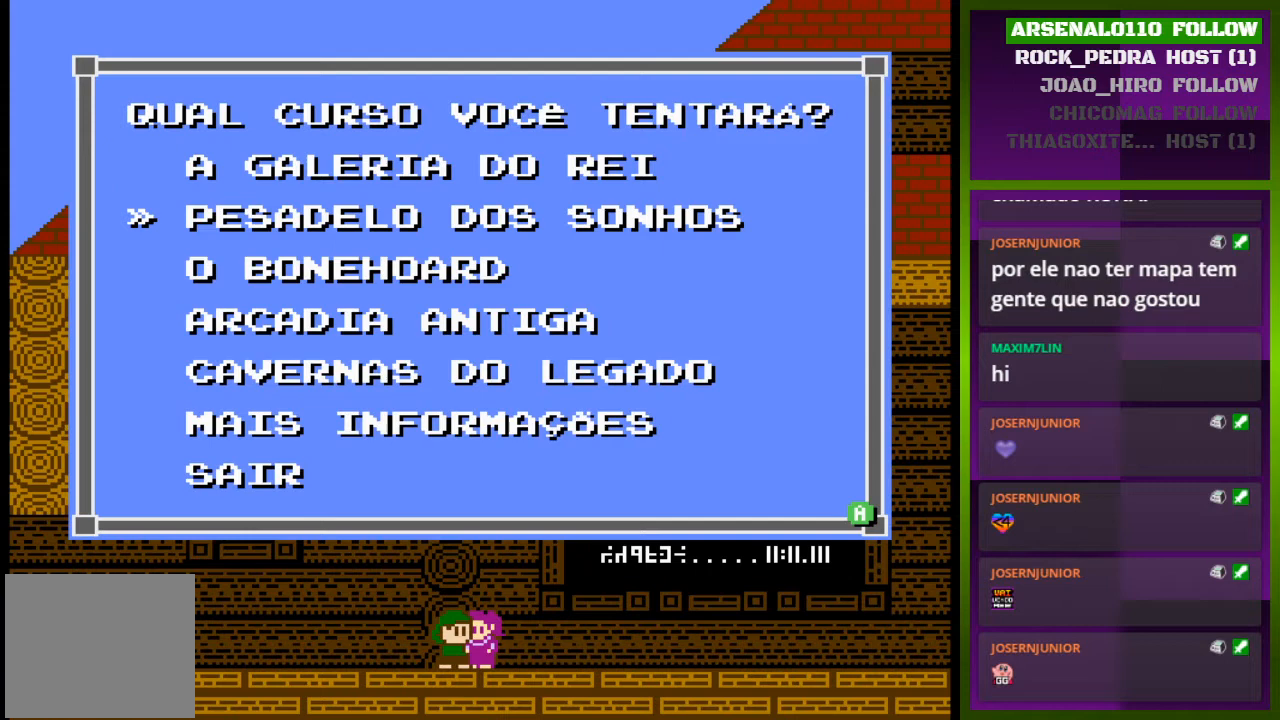
{"buttons": ["DPAD_DOWN"], "events": [[200, "DPAD_DOWN", "down"], [300, "DPAD_DOWN", "up"], [500, "DPAD_DOWN", "down"]]}
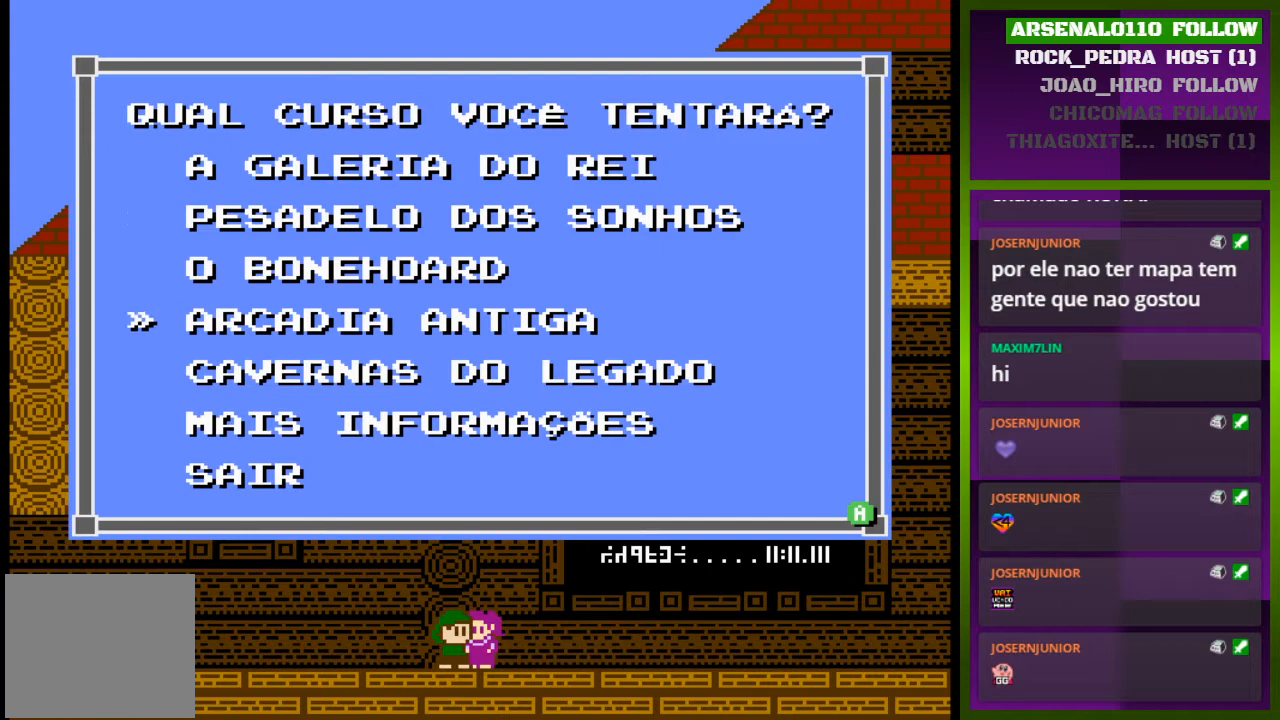
{"buttons": [], "events": [[100, "DPAD_DOWN", "up"], [400, "DPAD_DOWN", "down"], [500, "DPAD_DOWN", "up"]]}